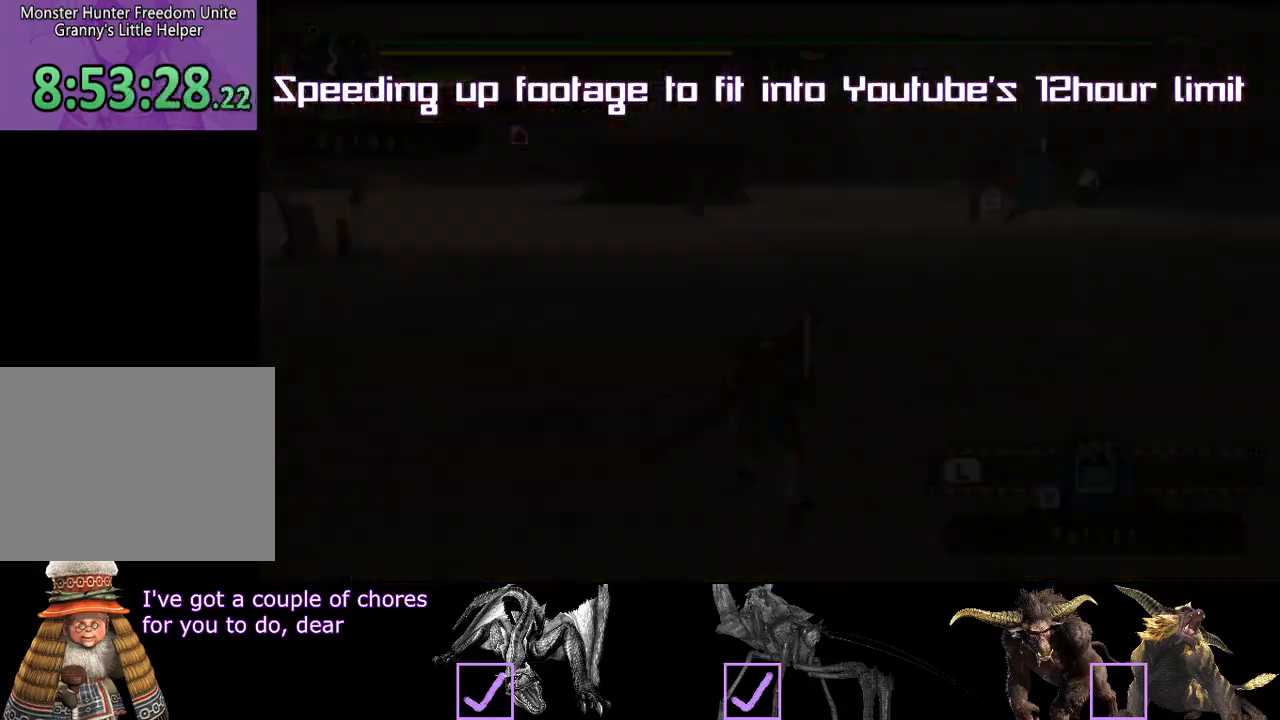
Gameplay with a controller (PlayStation layout); each line is a JSON object with the inputs held at the frame after it (dt_ms = milliseconds from this image to that frame). "events" lists button and stick changes between this image and that frame as [ms after this image, input, new state], when the widget could be followed in between. Not read: L3 R3.
{"dt_ms": 500, "buttons": ["R2"], "left_stick": "up", "right_stick": "center", "events": [[117, "R2", "up"], [200, "R2", "down"]]}
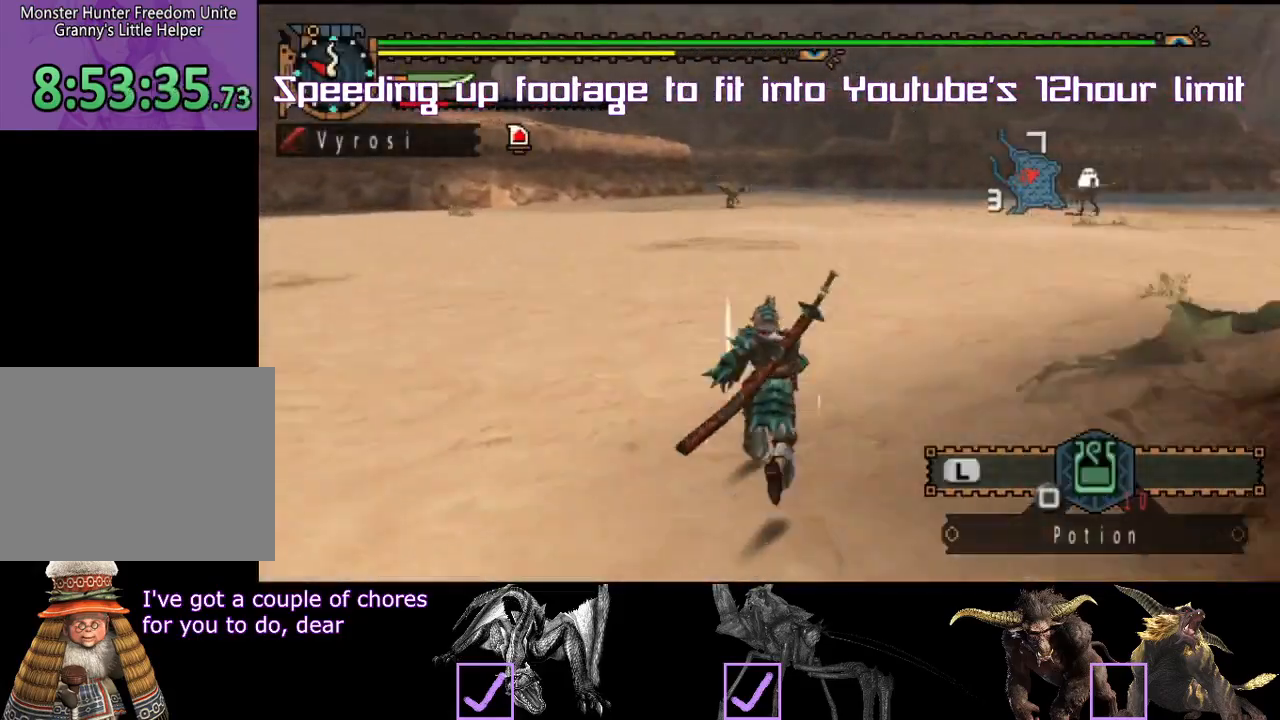
{"dt_ms": 500, "buttons": [], "left_stick": "up", "right_stick": "center", "events": [[267, "R2", "up"], [317, "left_stick", "center"], [400, "left_stick", "up"]]}
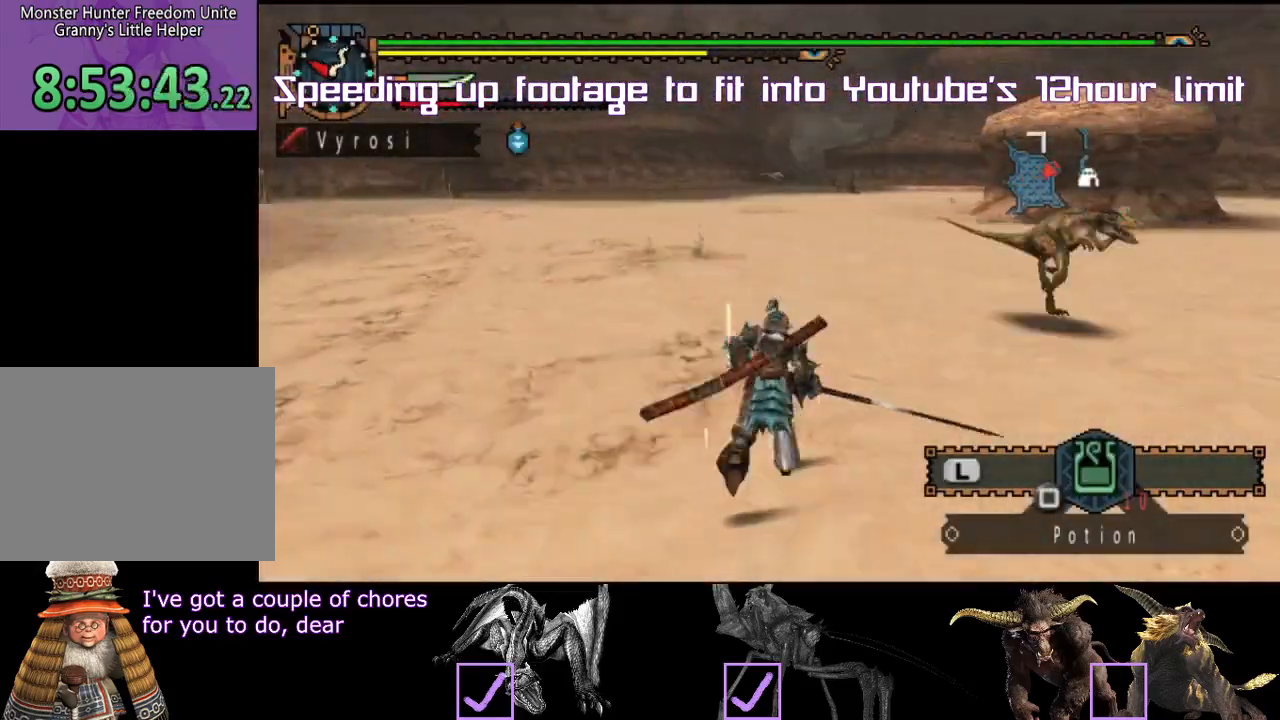
{"dt_ms": 500, "buttons": ["R2"], "left_stick": "up", "right_stick": "center", "events": [[100, "left_stick", "center"], [183, "left_stick", "up-right"], [283, "R2", "down"], [333, "R2", "up"], [367, "left_stick", "center"], [433, "left_stick", "up"], [483, "R2", "down"]]}
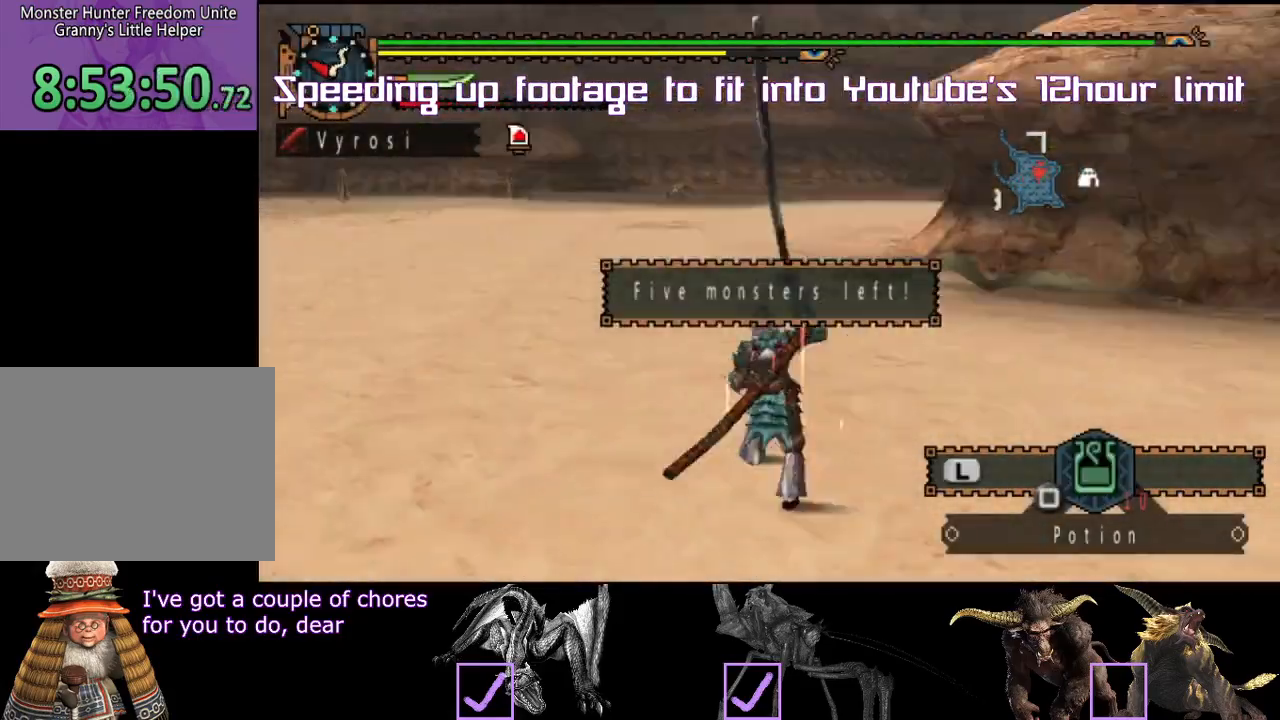
{"dt_ms": 500, "buttons": ["CIRCLE"], "left_stick": "up", "right_stick": "center", "events": [[217, "left_stick", "up-left"], [333, "left_stick", "up"], [483, "R2", "up"], [500, "CIRCLE", "down"]]}
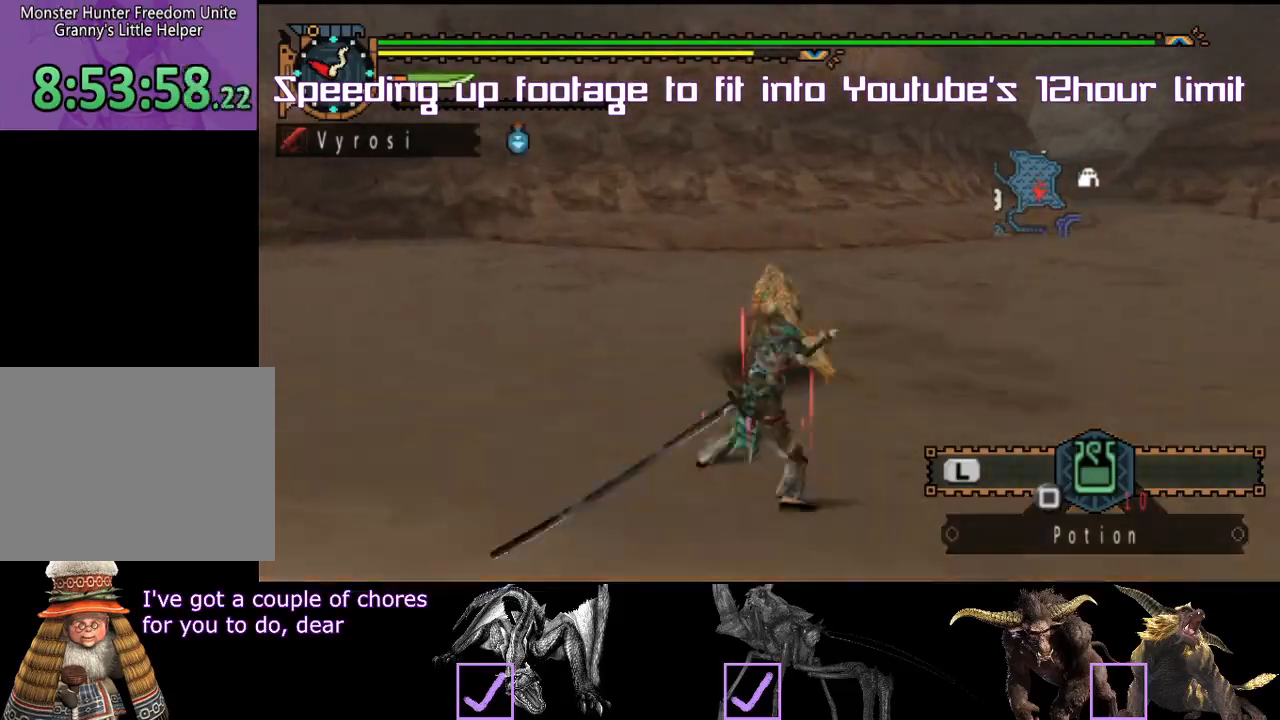
{"dt_ms": 1000, "buttons": ["TRIANGLE", "R2"], "left_stick": "up-right", "right_stick": "left"}
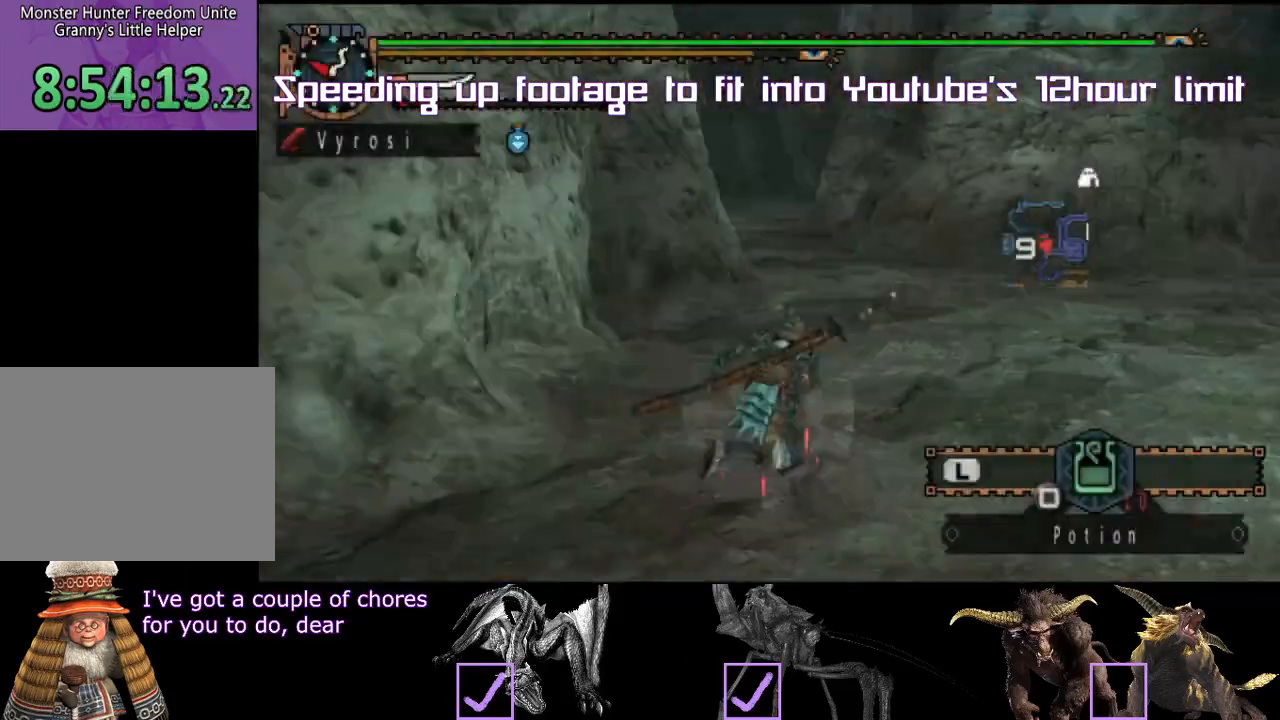
{"dt_ms": 500, "buttons": ["TRIANGLE", "R2"], "left_stick": "up", "right_stick": "center", "events": [[33, "right_stick", "center"], [167, "left_stick", "up"], [300, "R2", "up"], [467, "R2", "down"]]}
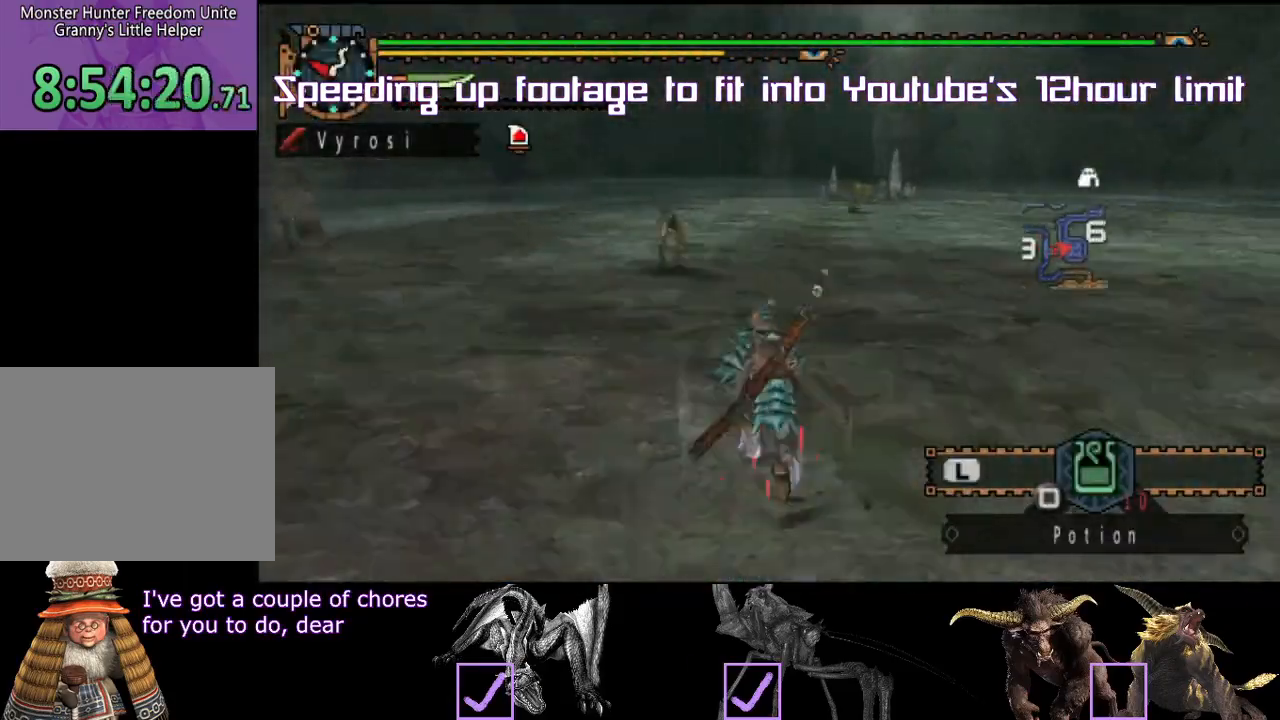
{"dt_ms": 500, "buttons": ["TRIANGLE", "R2"], "left_stick": "up", "right_stick": "center"}
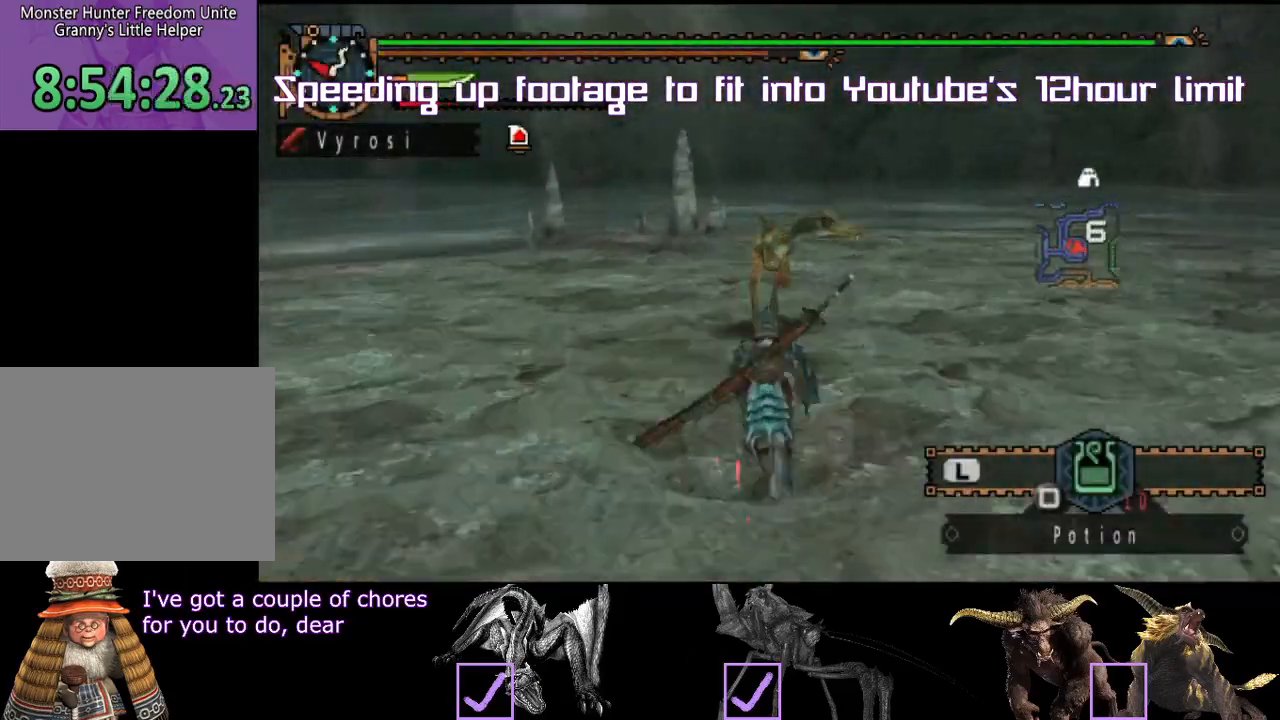
{"dt_ms": 500, "buttons": ["SQUARE"], "left_stick": "up", "right_stick": "center", "events": [[17, "R2", "up"], [17, "TRIANGLE", "up"], [50, "left_stick", "center"], [67, "TRIANGLE", "down"], [67, "right_stick", "right"], [117, "TRIANGLE", "up"], [117, "right_stick", "center"], [167, "left_stick", "up"], [383, "left_stick", "center"], [450, "left_stick", "up"], [500, "SQUARE", "down"]]}
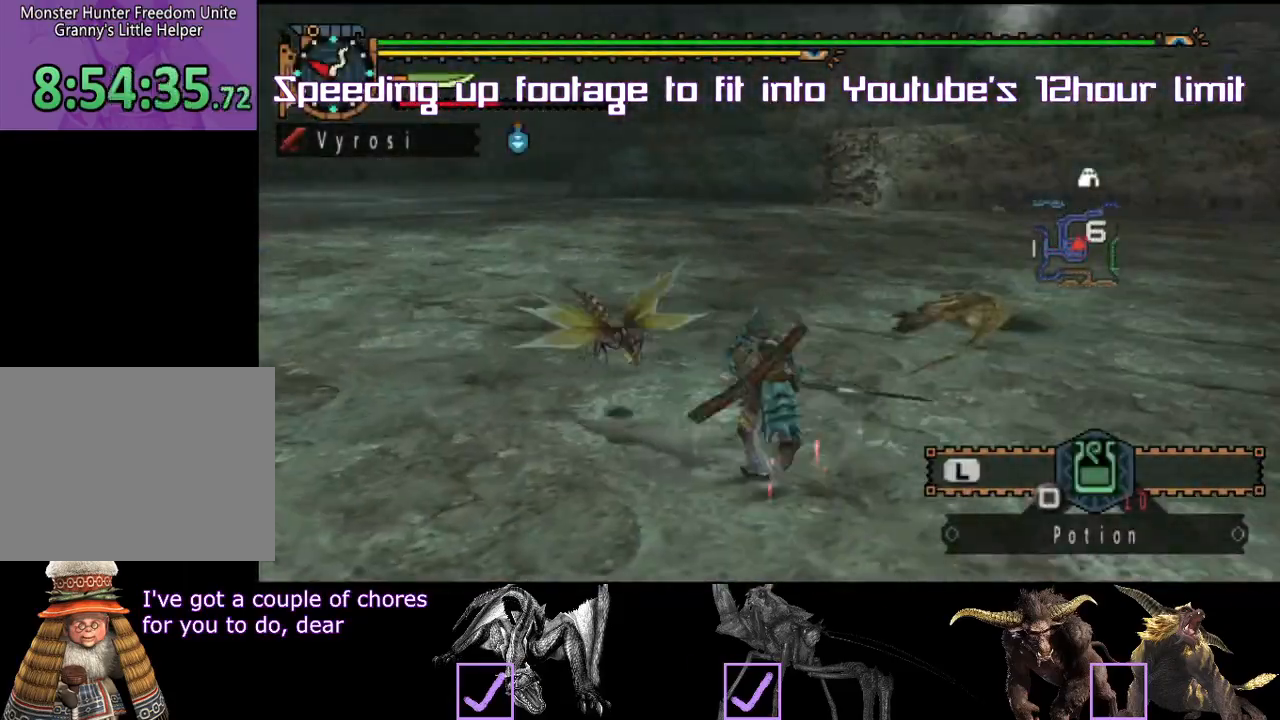
{"dt_ms": 500, "buttons": [], "left_stick": "center", "right_stick": "center"}
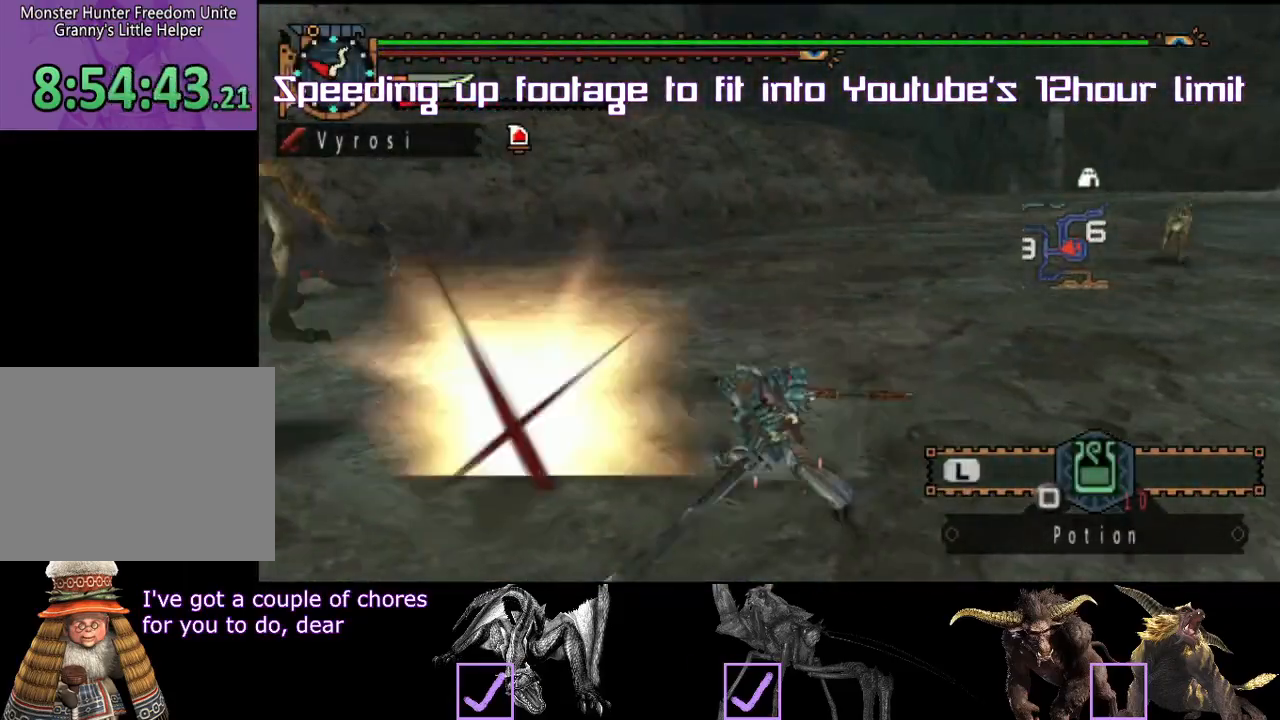
{"dt_ms": 500, "buttons": [], "left_stick": "up", "right_stick": "center", "events": [[67, "left_stick", "up"], [233, "right_stick", "left"], [300, "left_stick", "up-left"], [300, "right_stick", "center"], [400, "left_stick", "center"], [500, "left_stick", "up"]]}
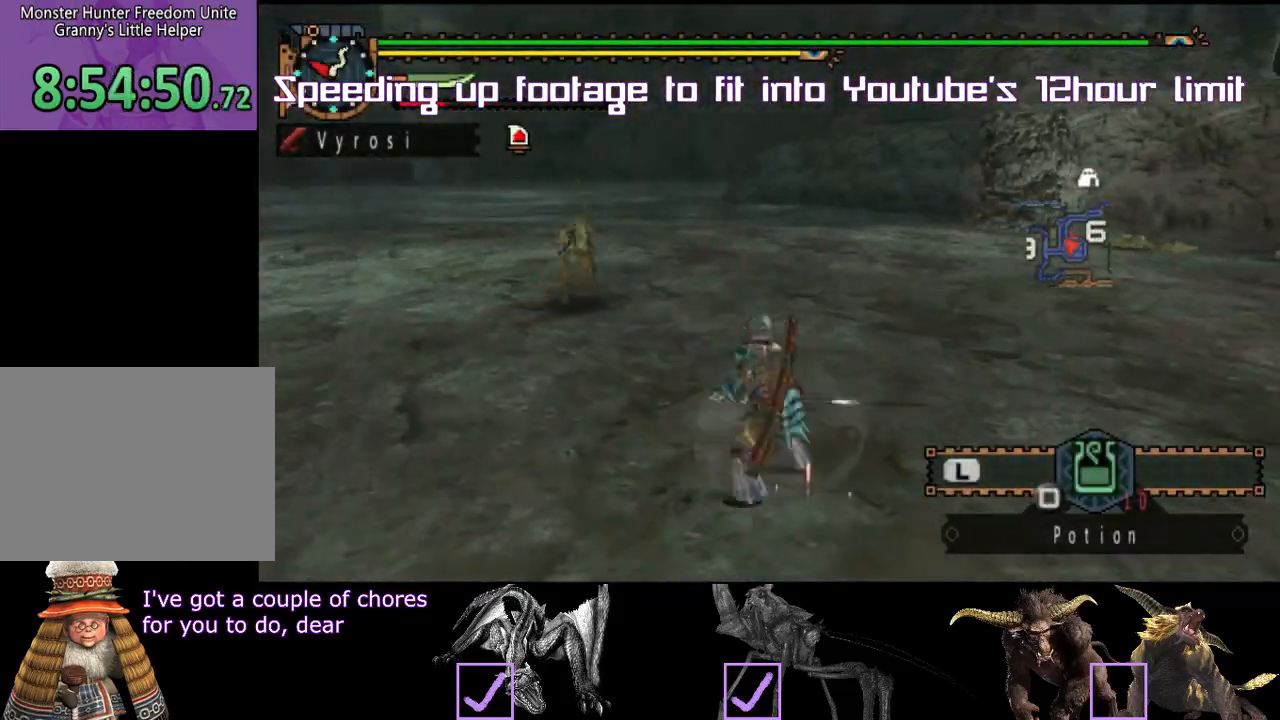
{"dt_ms": 500, "buttons": [], "left_stick": "center", "right_stick": "center", "events": [[83, "left_stick", "center"]]}
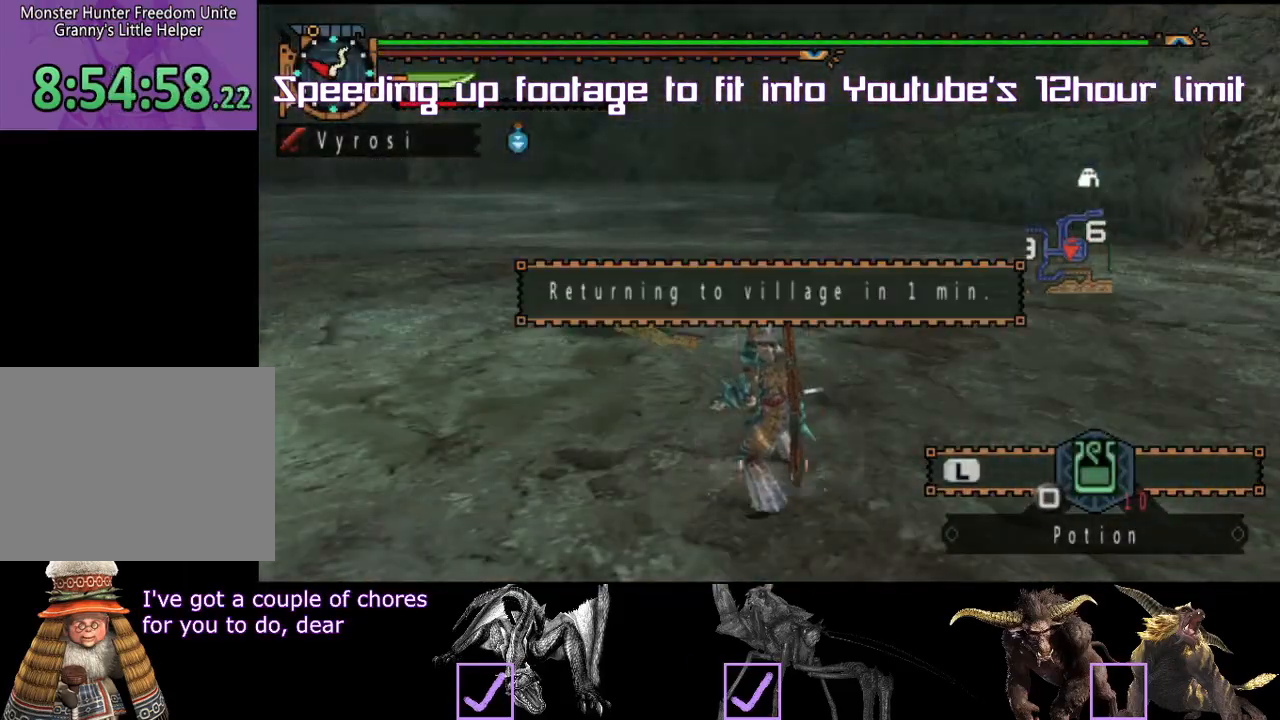
{"dt_ms": 500, "buttons": [], "left_stick": "center", "right_stick": "center", "events": []}
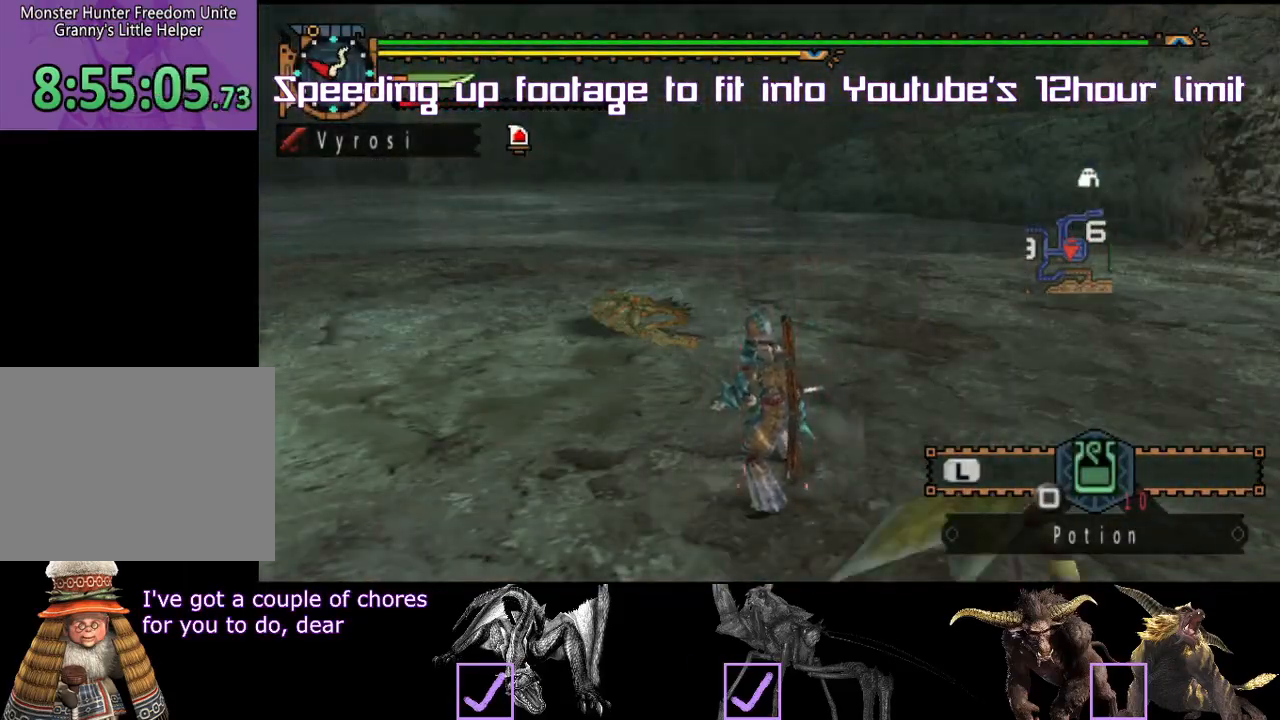
{"dt_ms": 500, "buttons": [], "left_stick": "center", "right_stick": "right", "events": [[50, "left_stick", "up-left"], [67, "right_stick", "right"], [183, "left_stick", "up"], [183, "right_stick", "center"], [383, "left_stick", "left"], [417, "right_stick", "right"], [433, "left_stick", "up-right"], [500, "left_stick", "center"]]}
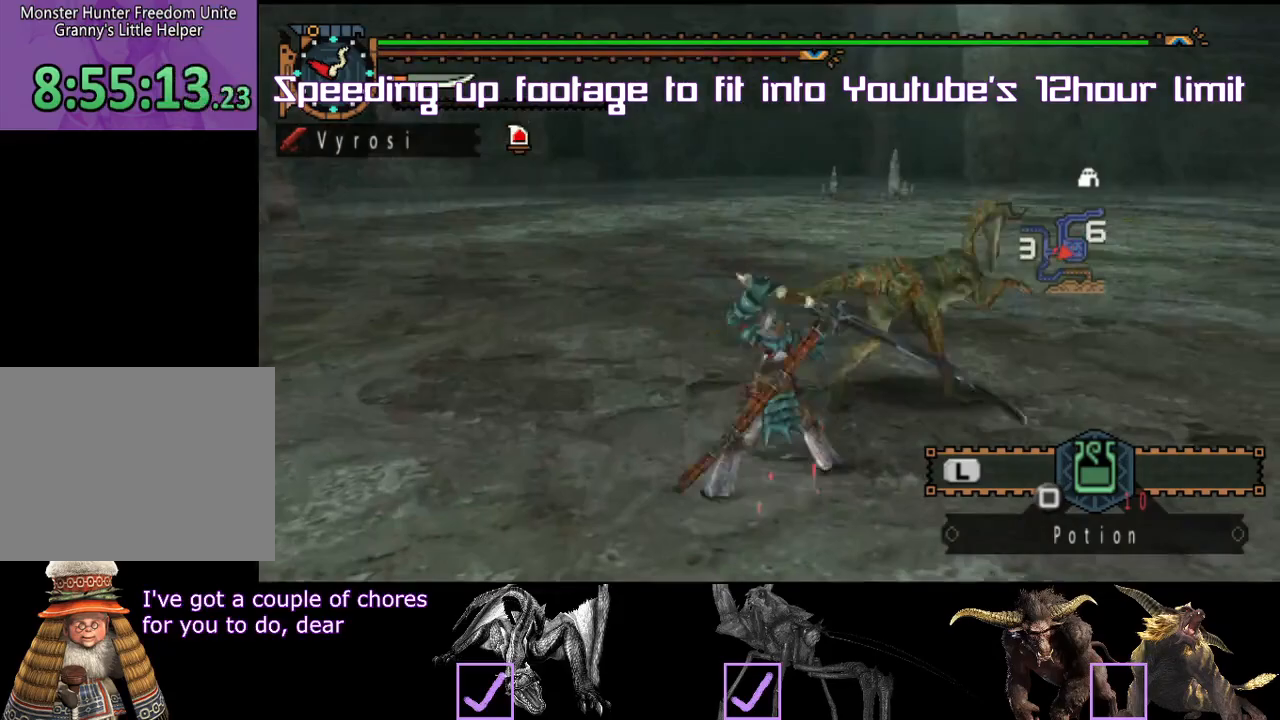
{"dt_ms": 500, "buttons": [], "left_stick": "center", "right_stick": "center", "events": [[17, "right_stick", "center"], [67, "left_stick", "up"], [133, "left_stick", "center"]]}
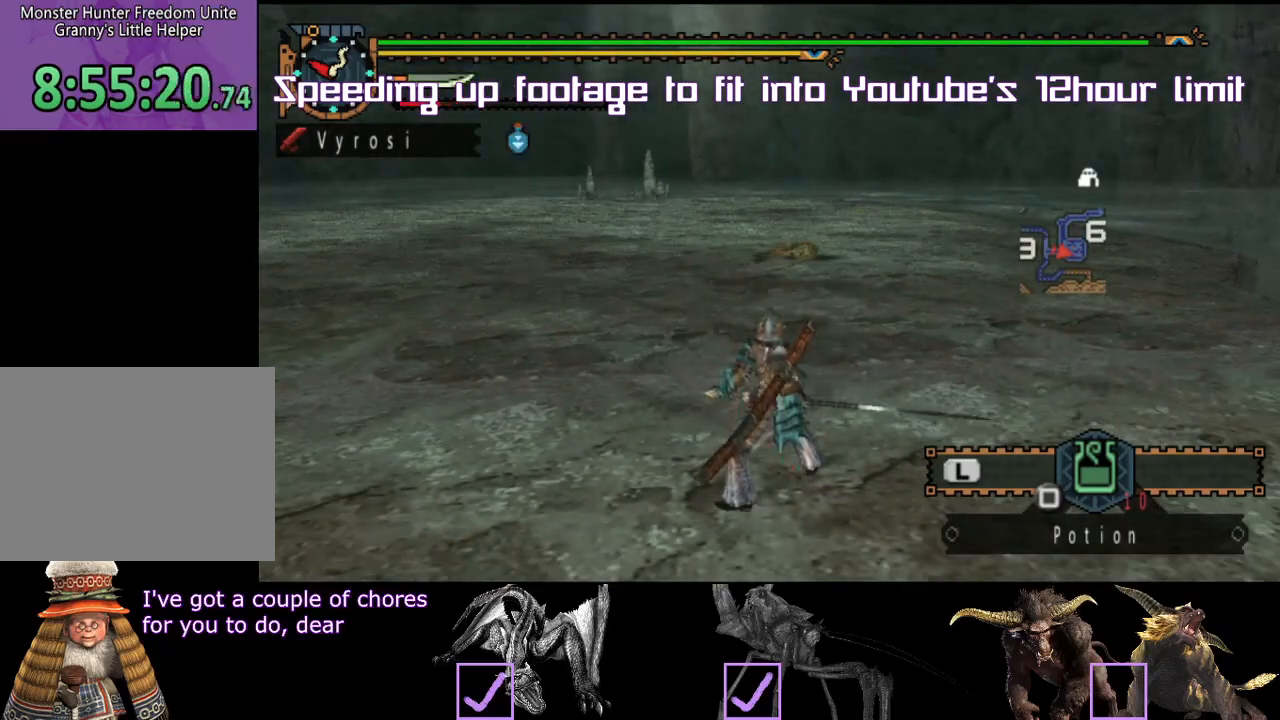
{"dt_ms": 500, "buttons": [], "left_stick": "up", "right_stick": "center", "events": [[500, "left_stick", "up"]]}
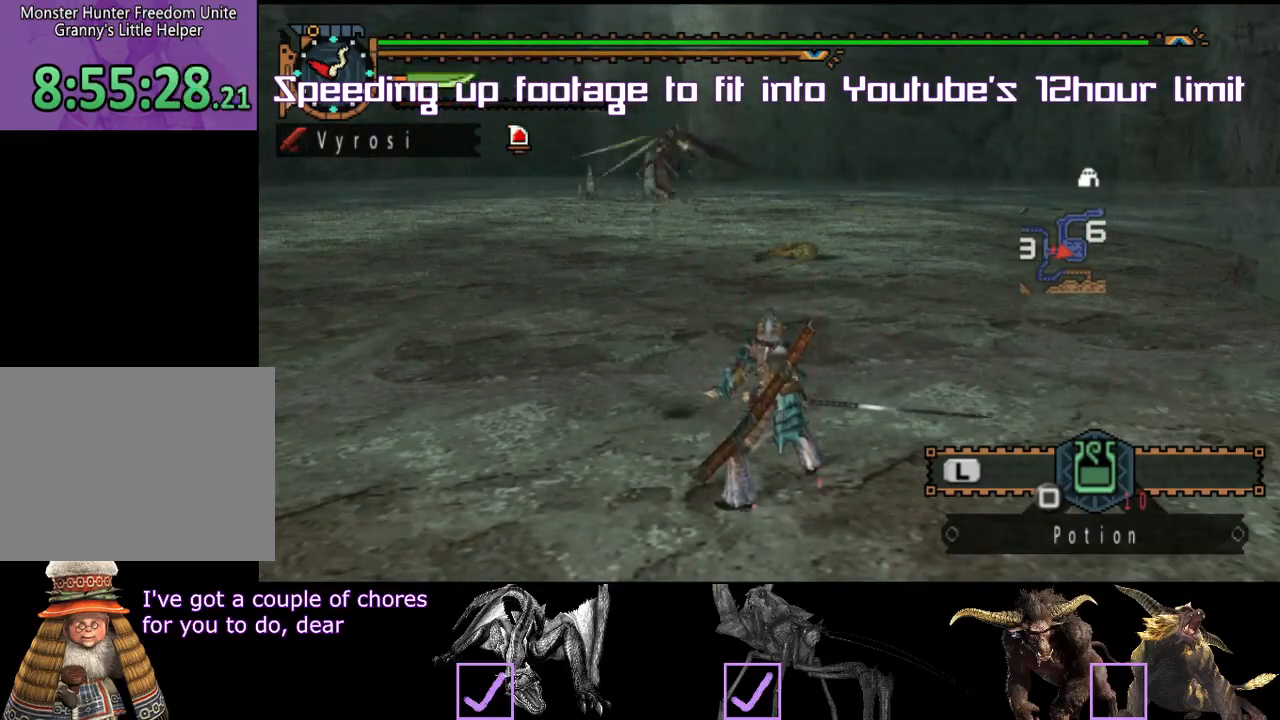
{"dt_ms": 500, "buttons": [], "left_stick": "center", "right_stick": "center", "events": [[33, "left_stick", "center"], [117, "left_stick", "up"], [200, "TRIANGLE", "down"], [217, "TRIANGLE", "up"], [233, "left_stick", "center"], [250, "TRIANGLE", "down"], [267, "TRIANGLE", "up"], [283, "CIRCLE", "down"], [283, "TRIANGLE", "down"], [300, "right_stick", "left"], [333, "CIRCLE", "up"], [333, "TRIANGLE", "up"], [350, "right_stick", "center"]]}
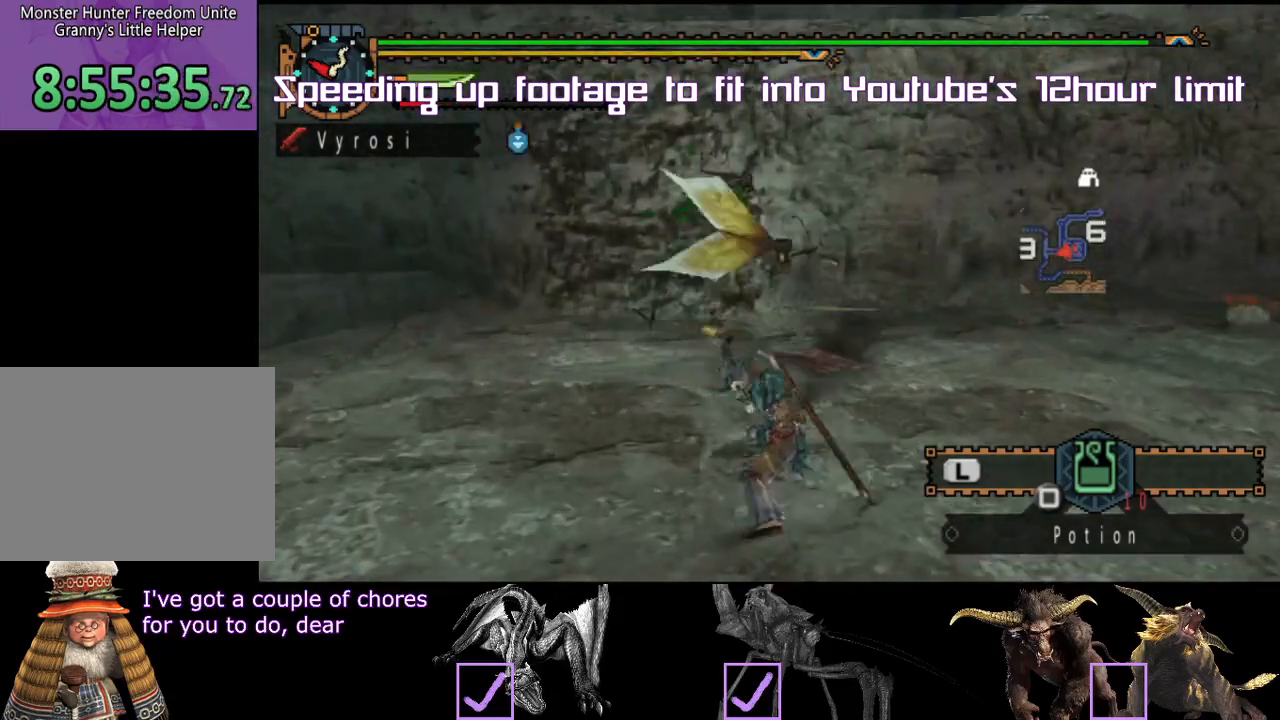
{"dt_ms": 500, "buttons": [], "left_stick": "center", "right_stick": "center", "events": []}
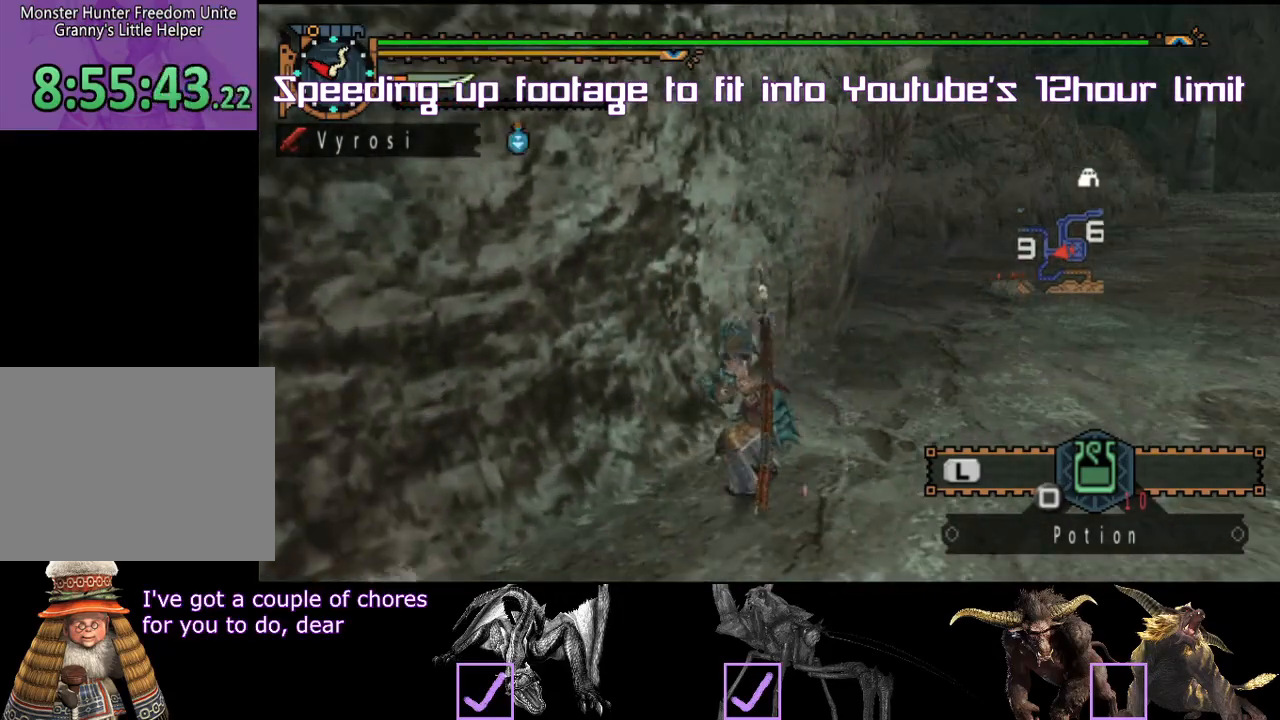
{"dt_ms": 500, "buttons": [], "left_stick": "center", "right_stick": "center", "events": []}
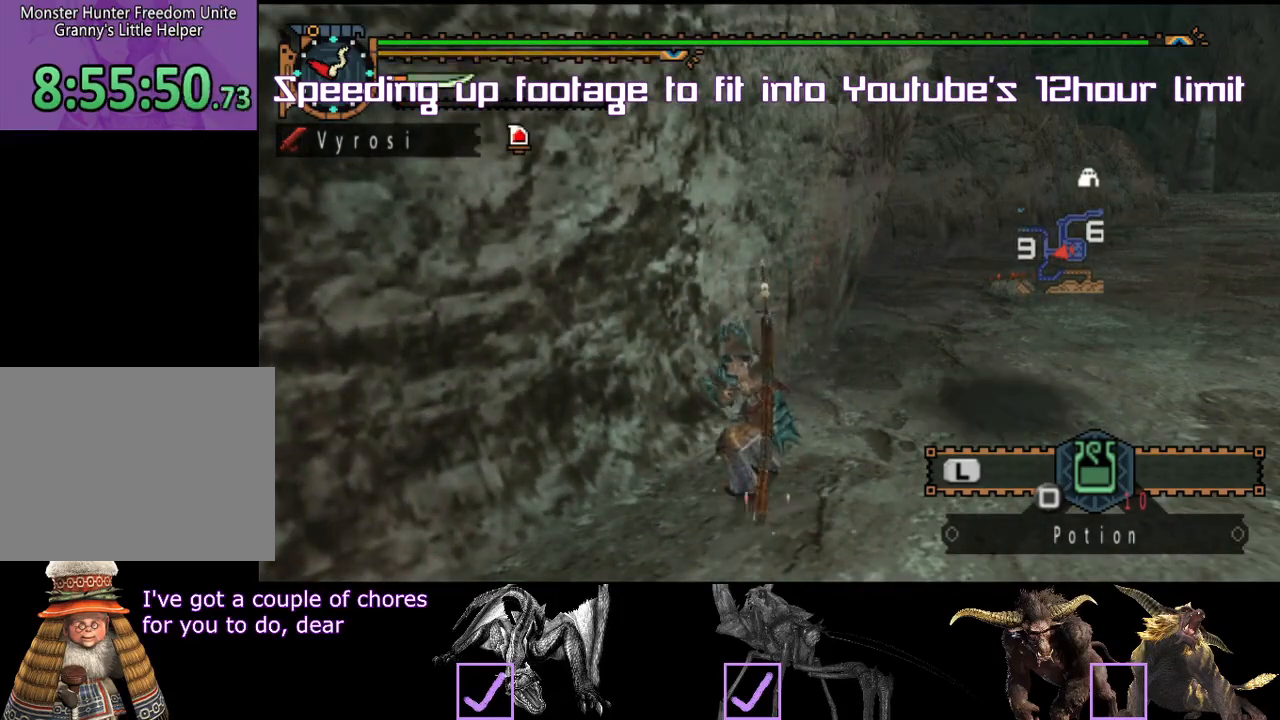
{"dt_ms": 500, "buttons": [], "left_stick": "center", "right_stick": "center", "events": [[100, "left_stick", "up-right"], [217, "TRIANGLE", "down"], [233, "TRIANGLE", "up"], [233, "left_stick", "center"], [233, "right_stick", "up-right"], [300, "left_stick", "up"], [300, "right_stick", "right"], [350, "right_stick", "center"], [417, "TRIANGLE", "down"], [433, "left_stick", "center"], [450, "TRIANGLE", "up"]]}
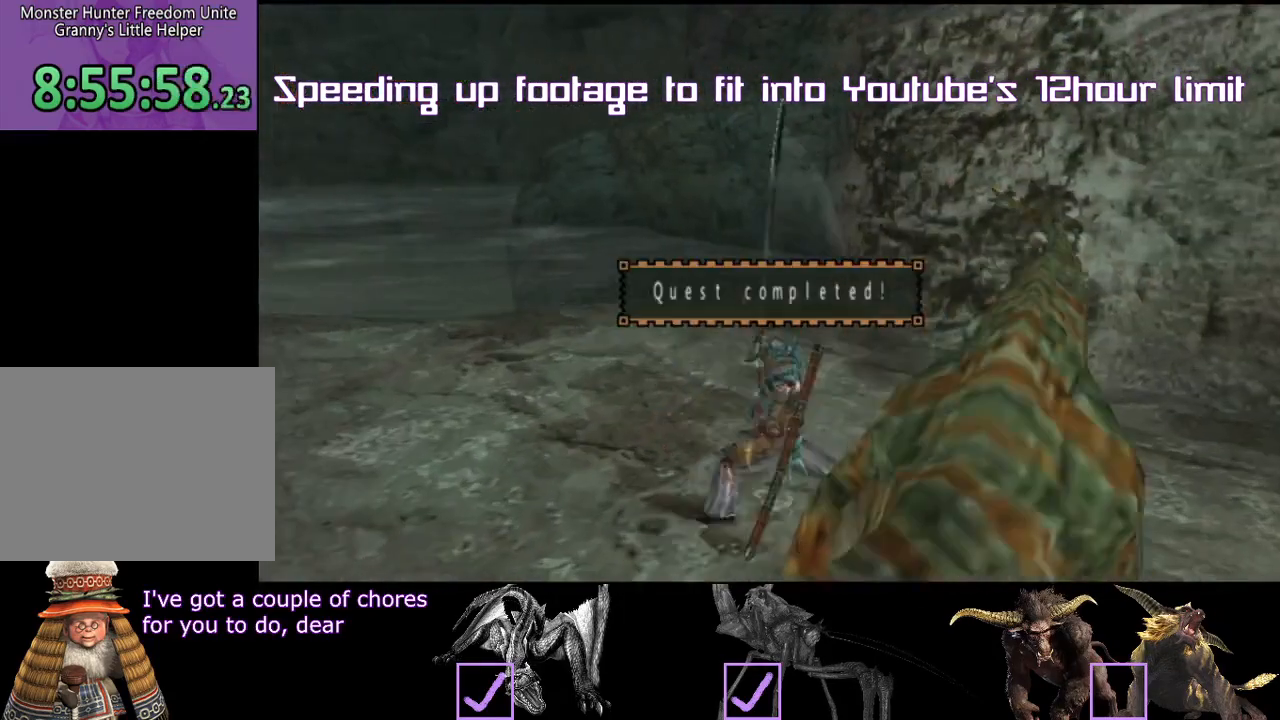
{"dt_ms": 500, "buttons": [], "left_stick": "center", "right_stick": "center", "events": []}
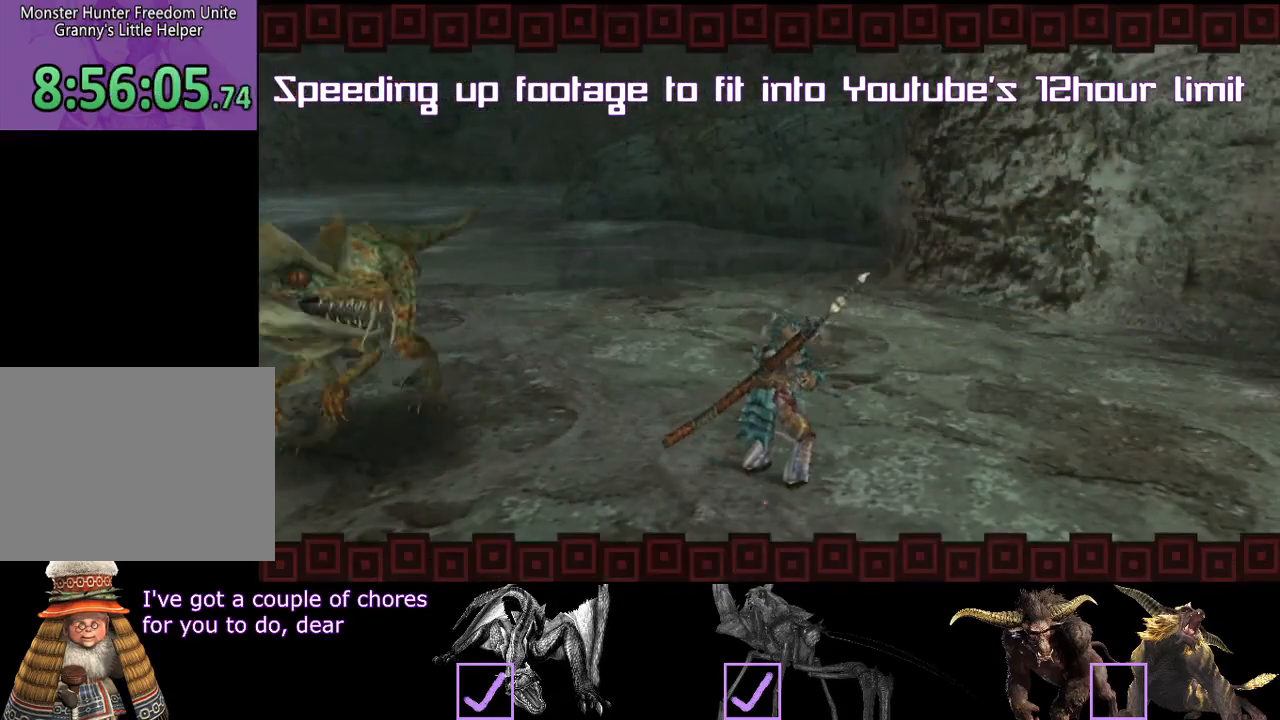
{"dt_ms": 500, "buttons": [], "left_stick": "center", "right_stick": "center", "events": []}
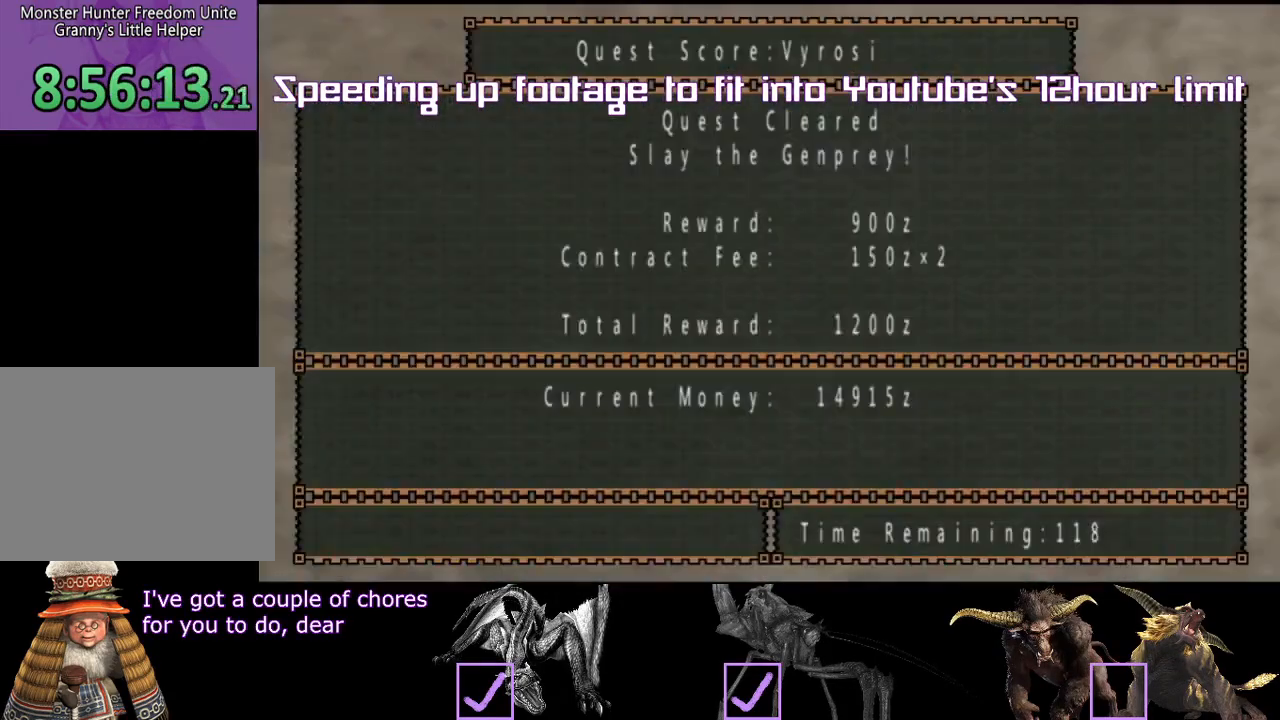
{"dt_ms": 500, "buttons": [], "left_stick": "center", "right_stick": "center", "events": [[67, "DPAD_LEFT", "down"], [83, "DPAD_LEFT", "up"], [83, "DPAD_RIGHT", "down"], [100, "DPAD_DOWN", "down"], [100, "DPAD_RIGHT", "up"], [117, "DPAD_DOWN", "up"]]}
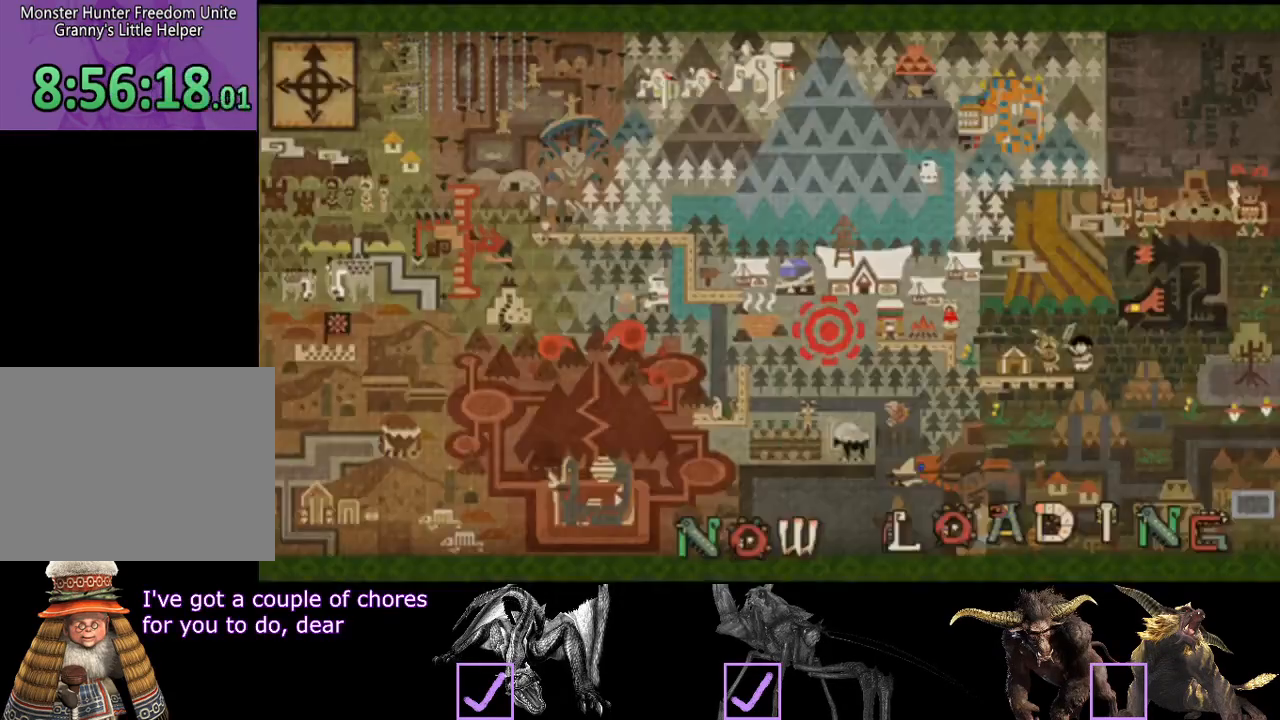
{"dt_ms": 500, "buttons": [], "left_stick": "center", "right_stick": "center", "events": []}
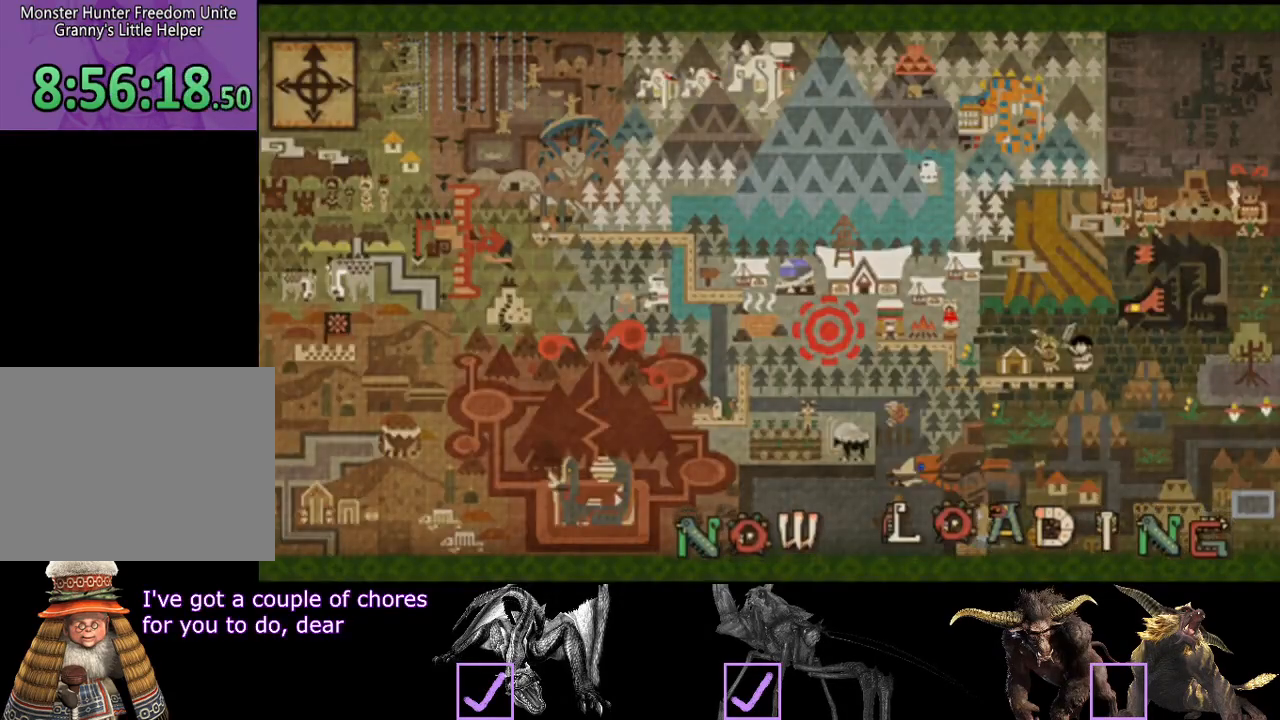
{"dt_ms": 500, "buttons": [], "left_stick": "center", "right_stick": "center", "events": []}
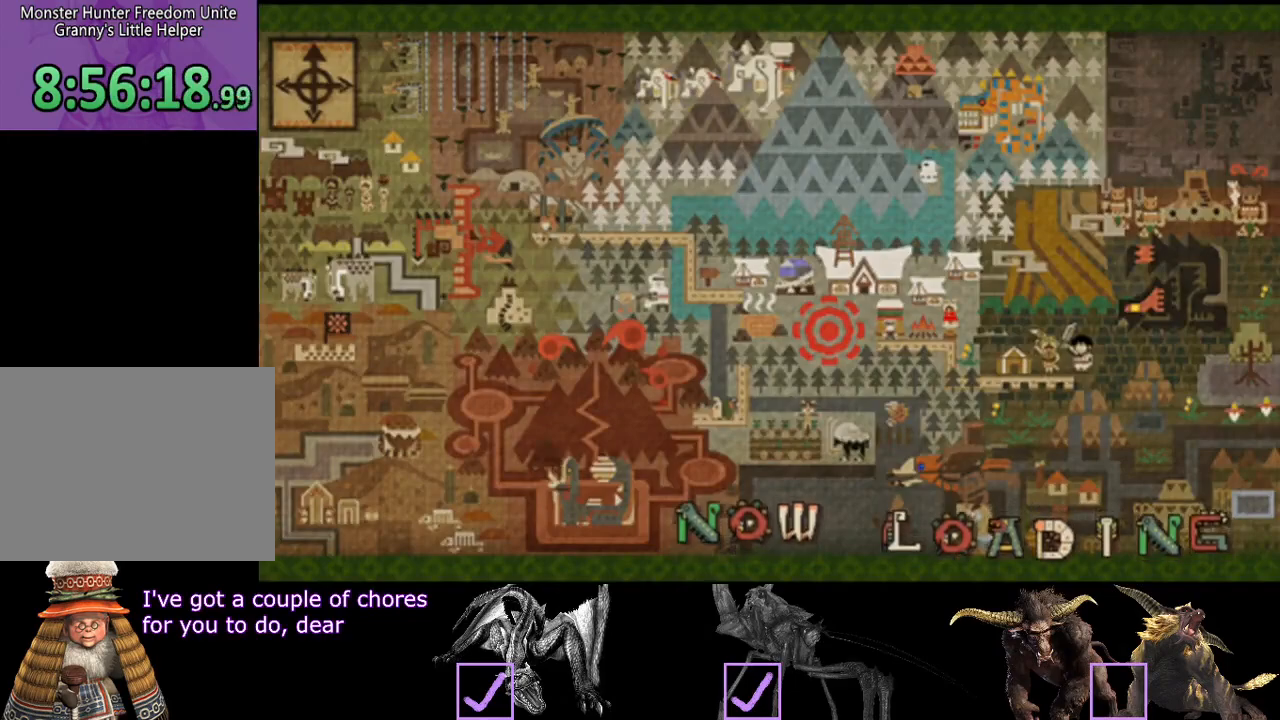
{"dt_ms": 500, "buttons": [], "left_stick": "center", "right_stick": "center", "events": []}
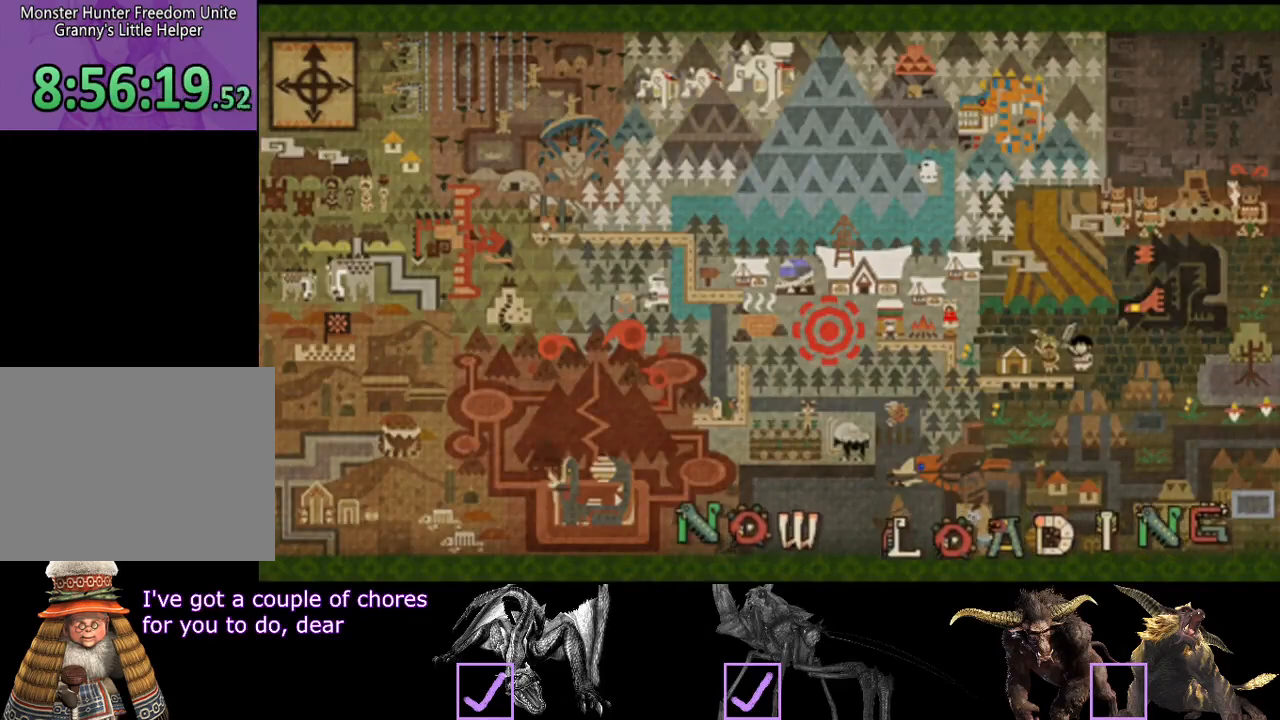
{"dt_ms": 500, "buttons": [], "left_stick": "center", "right_stick": "center", "events": []}
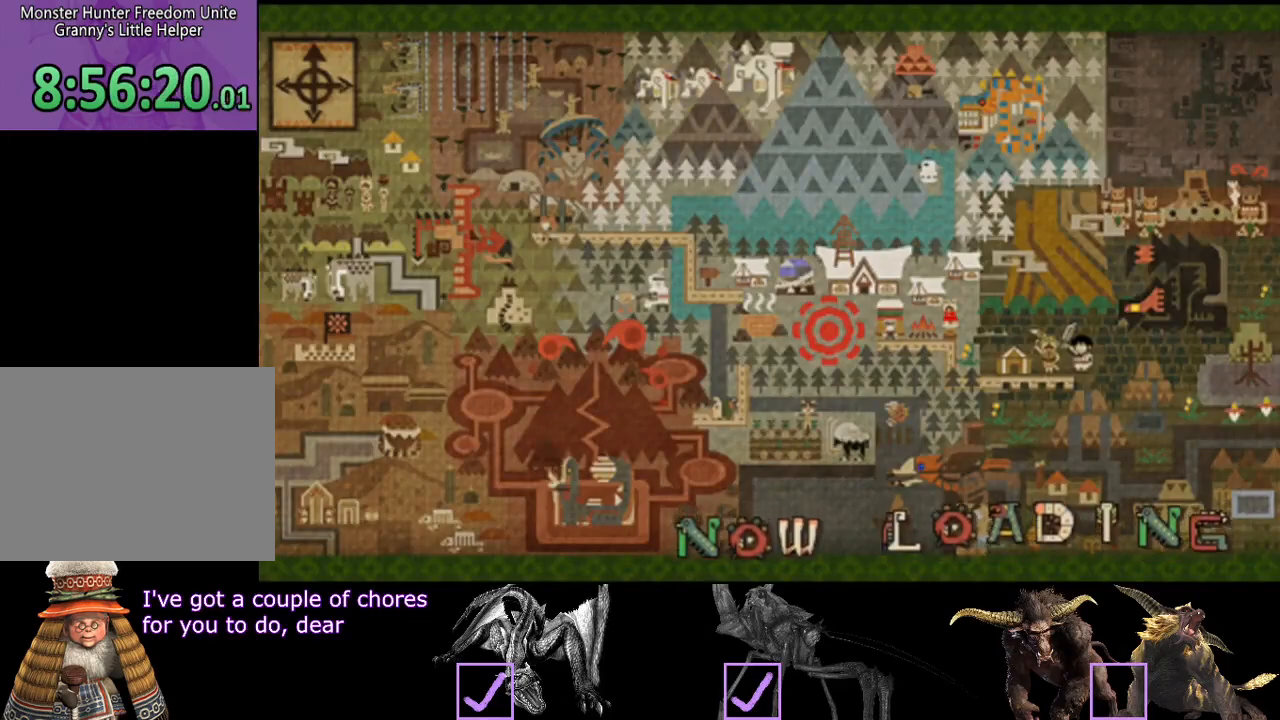
{"dt_ms": 500, "buttons": [], "left_stick": "center", "right_stick": "center", "events": []}
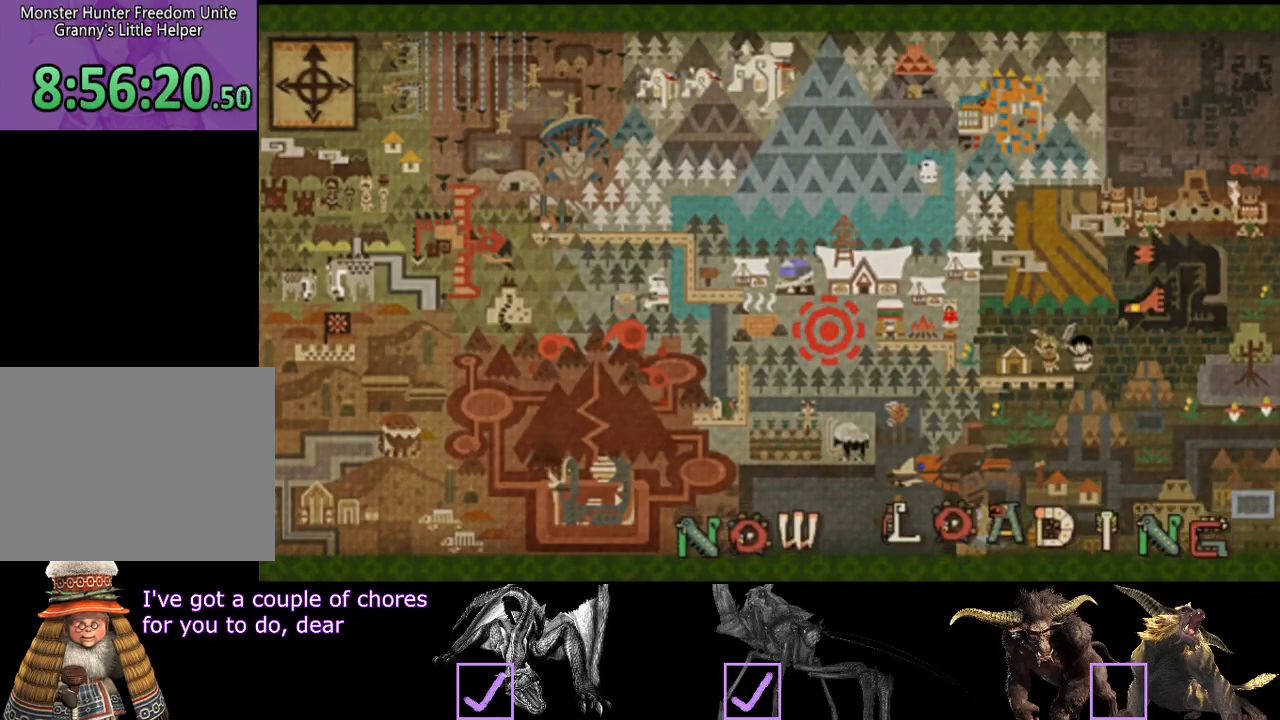
{"dt_ms": 500, "buttons": [], "left_stick": "center", "right_stick": "center", "events": []}